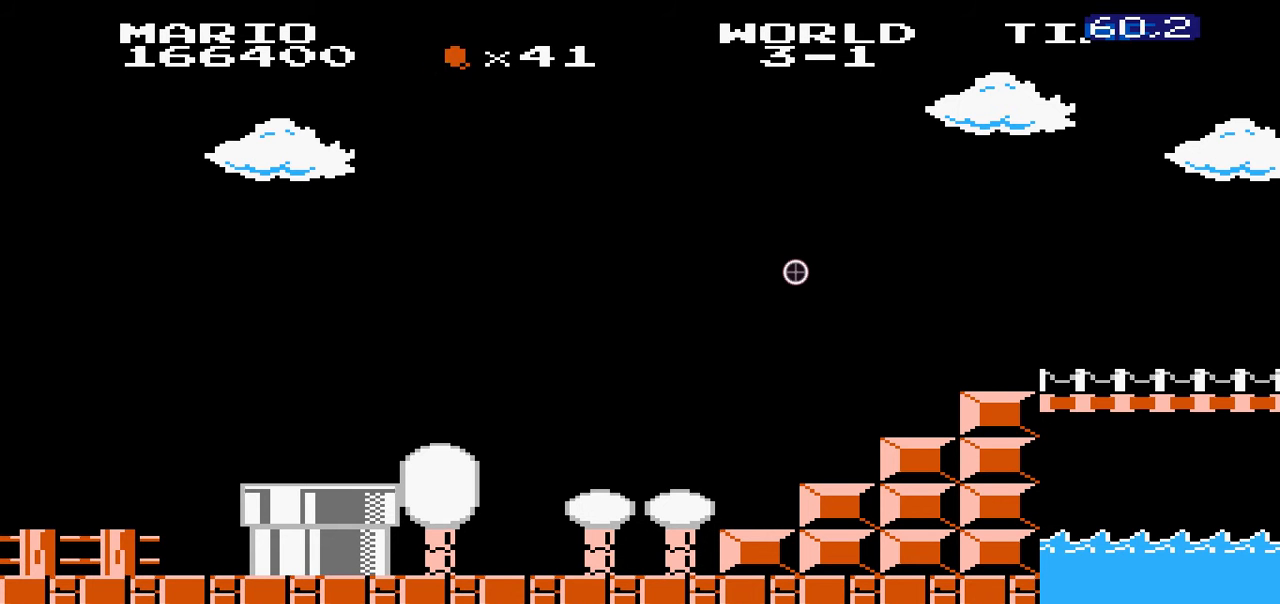
Gameplay with a controller (Nintendo layout); each line is a JSON object with the inputs held at the frame after it. "events" lists button and stick changes between this image and that frame as [ms after this image, input, new state], when the widget could be followed in between. Not read: L3 R3.
{"buttons": [], "events": []}
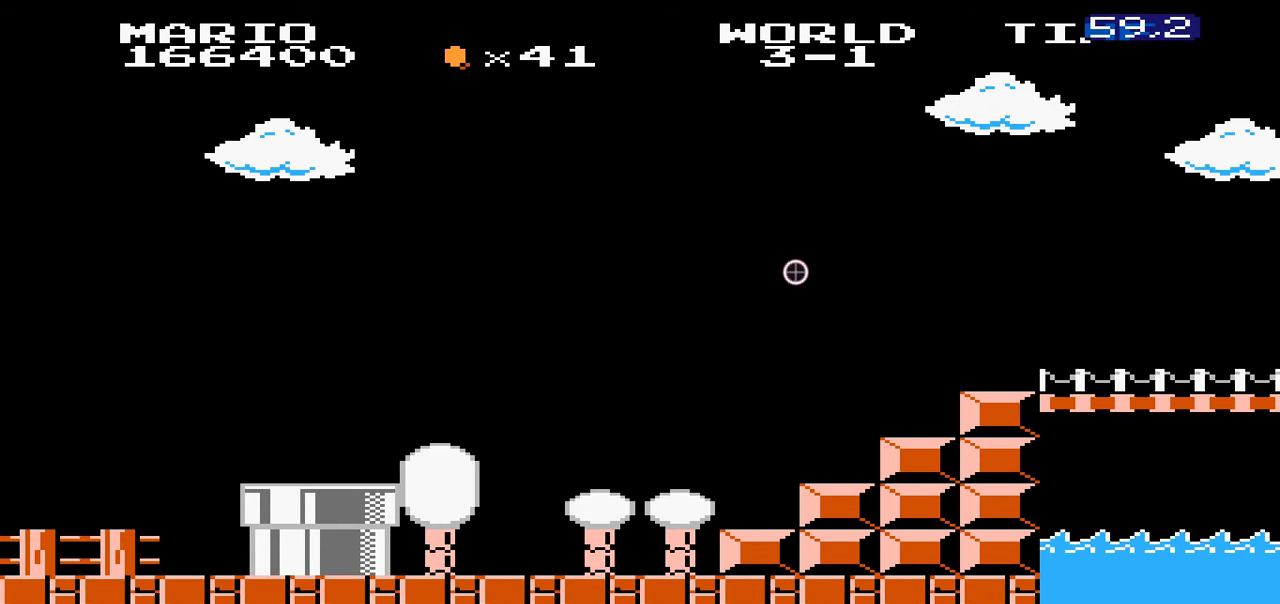
{"buttons": ["B"], "events": [[400, "B", "down"]]}
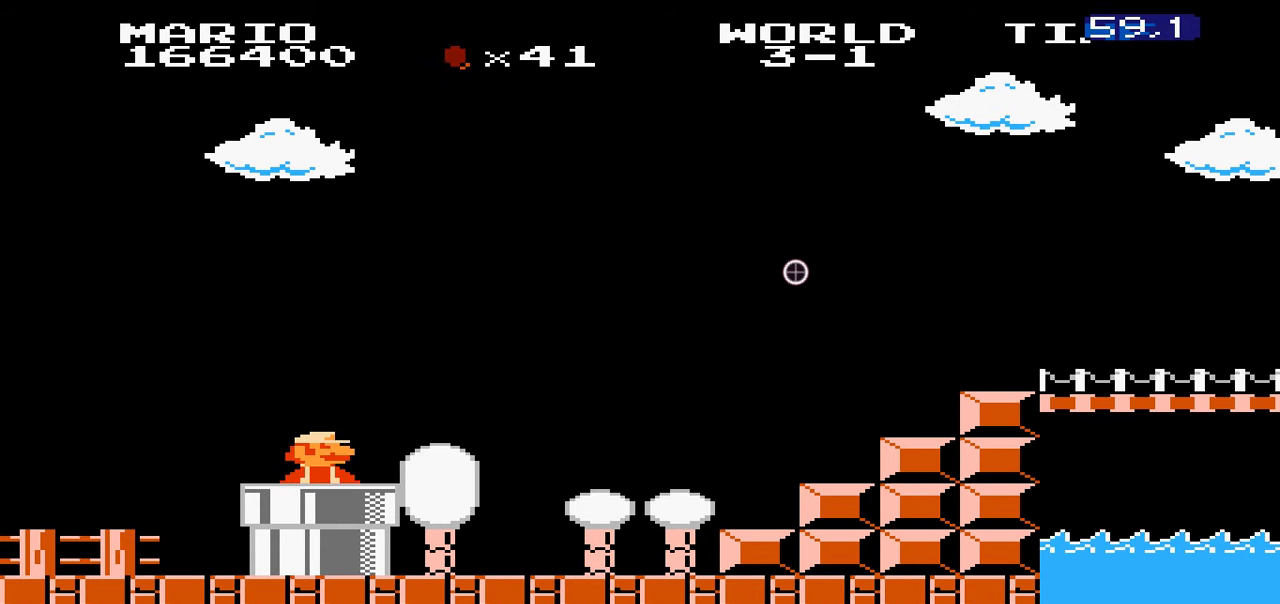
{"buttons": ["A", "B", "DPAD_RIGHT"], "events": [[100, "DPAD_RIGHT", "down"], [300, "A", "down"], [400, "A", "up"], [500, "A", "down"]]}
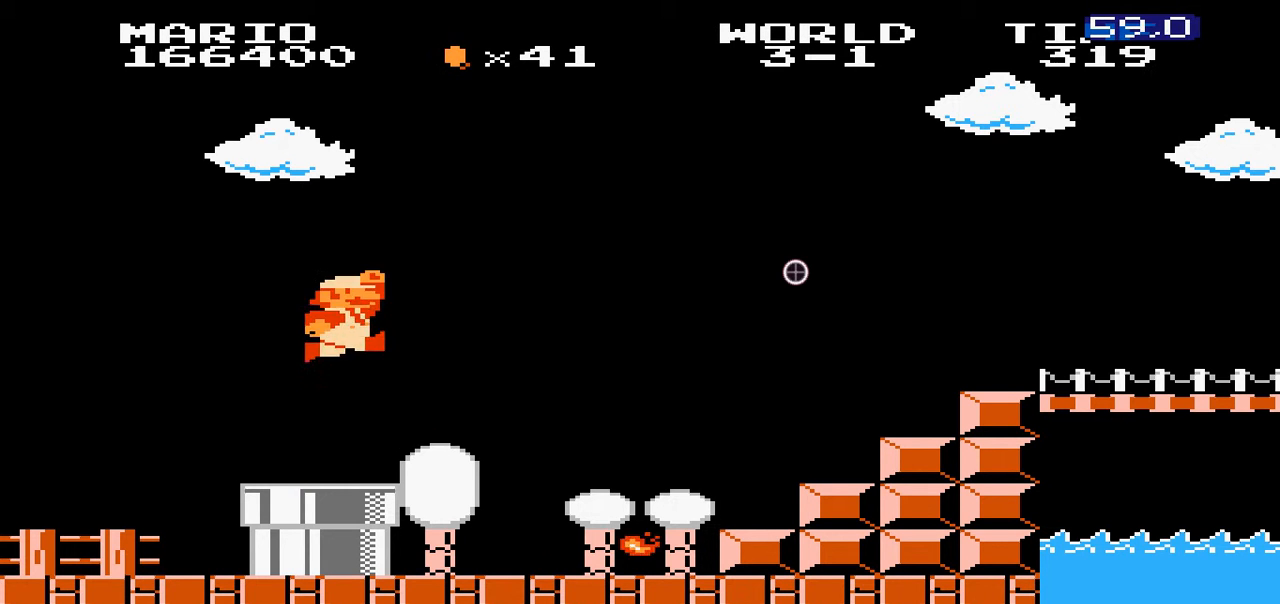
{"buttons": ["B", "DPAD_RIGHT"], "events": [[100, "A", "up"]]}
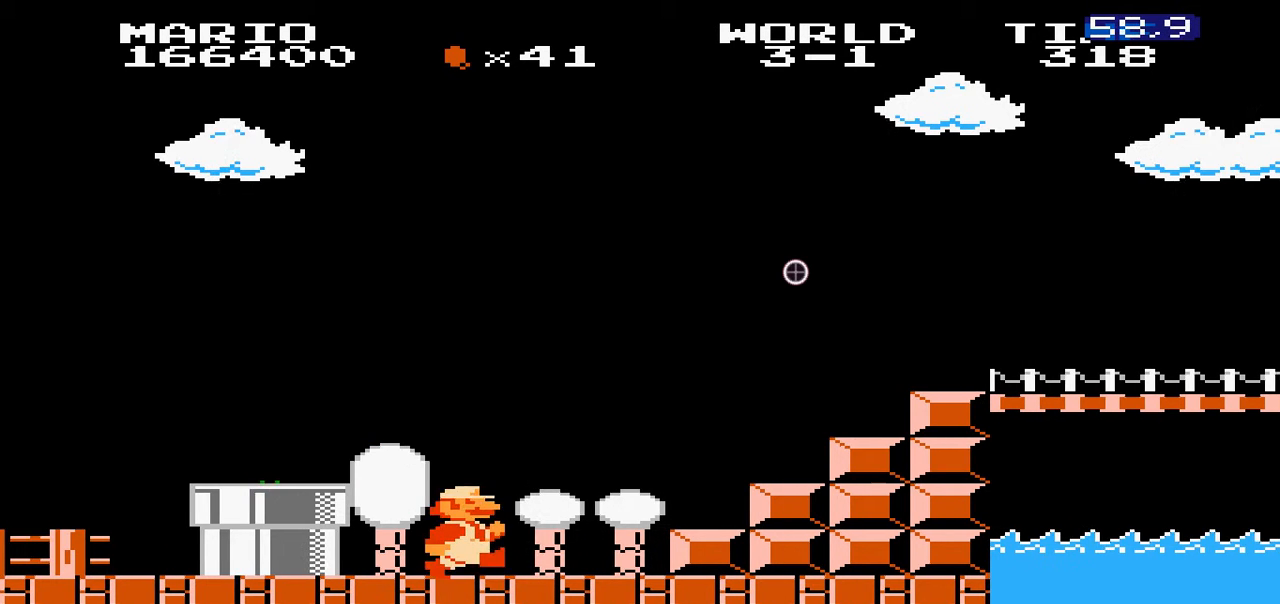
{"buttons": ["DPAD_RIGHT"], "events": [[200, "A", "down"], [500, "A", "up"], [500, "B", "up"]]}
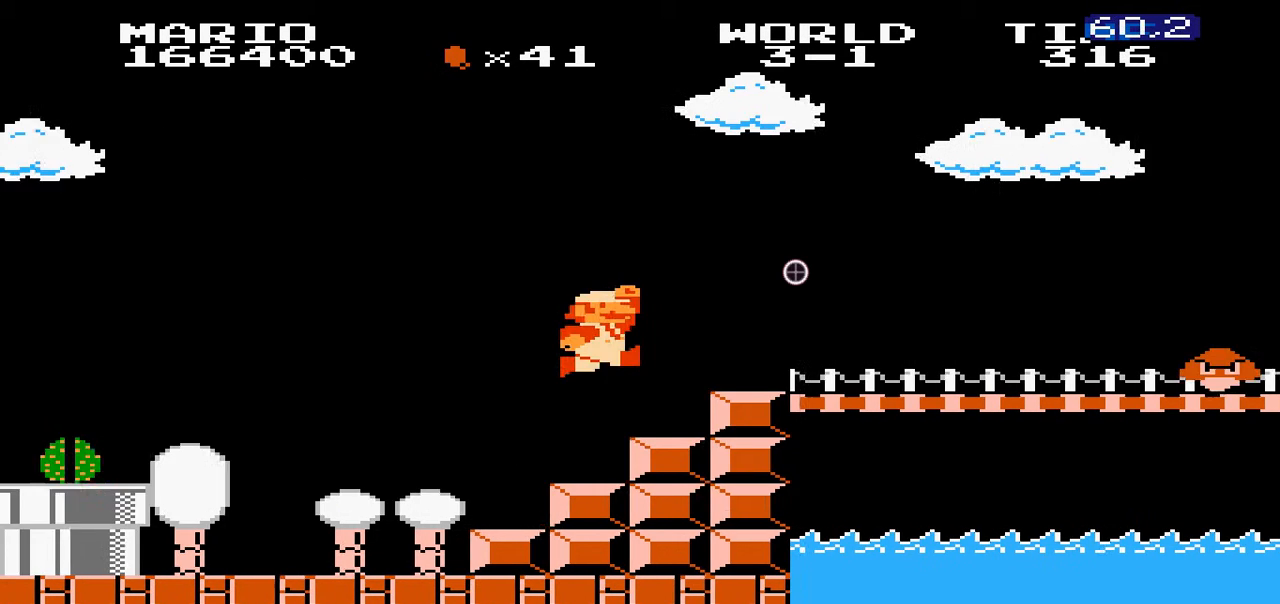
{"buttons": ["B"], "events": [[100, "B", "down"], [100, "DPAD_RIGHT", "up"], [200, "B", "up"], [300, "B", "down"], [400, "B", "up"], [500, "B", "down"]]}
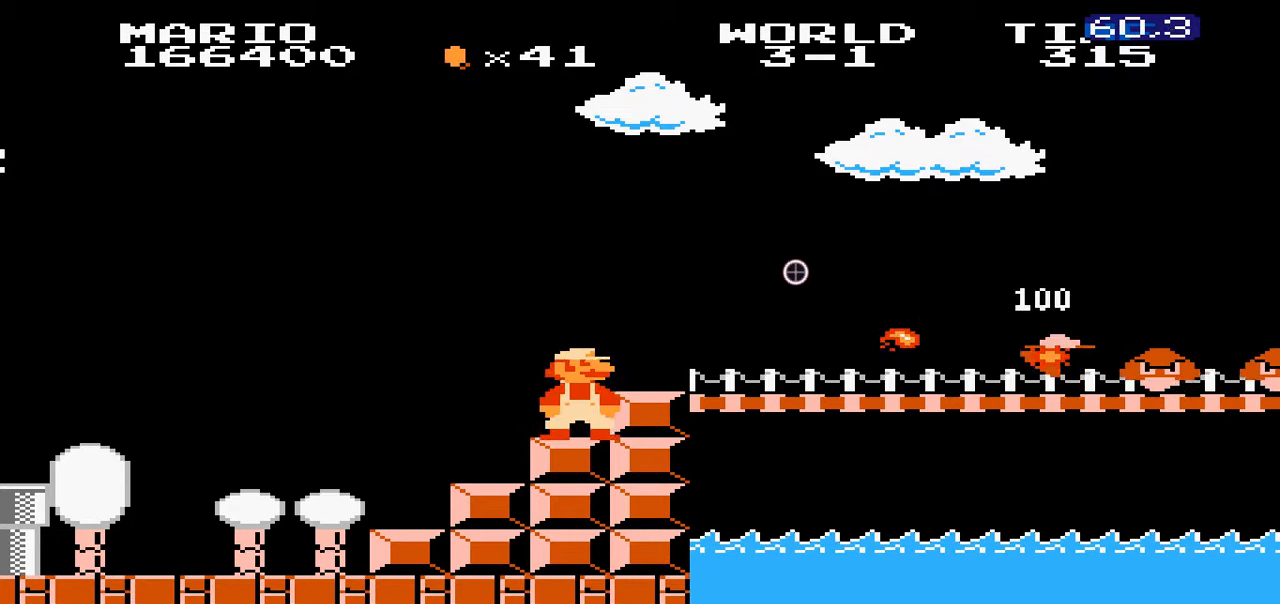
{"buttons": ["DPAD_RIGHT"], "events": [[200, "A", "down"], [200, "DPAD_RIGHT", "down"], [400, "A", "up"], [500, "B", "up"]]}